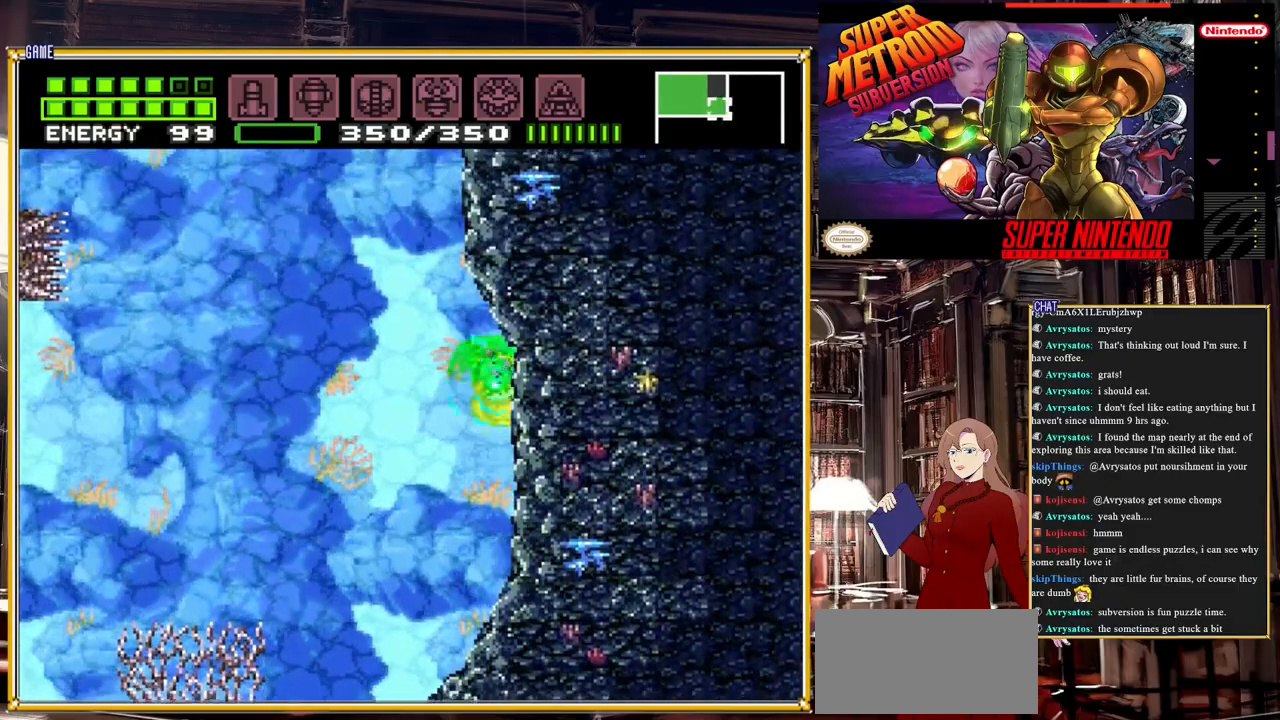
Gameplay with a controller (Nintendo layout); each line is a JSON object with the inputs held at the frame after it. "events" lists button and stick changes between this image and that frame as [ms after this image, input, new state], when the widget could be followed in between. Not read: L3 R3.
{"buttons": ["A", "DPAD_LEFT"], "events": [[183, "A", "up"], [233, "DPAD_LEFT", "down"], [300, "A", "down"]]}
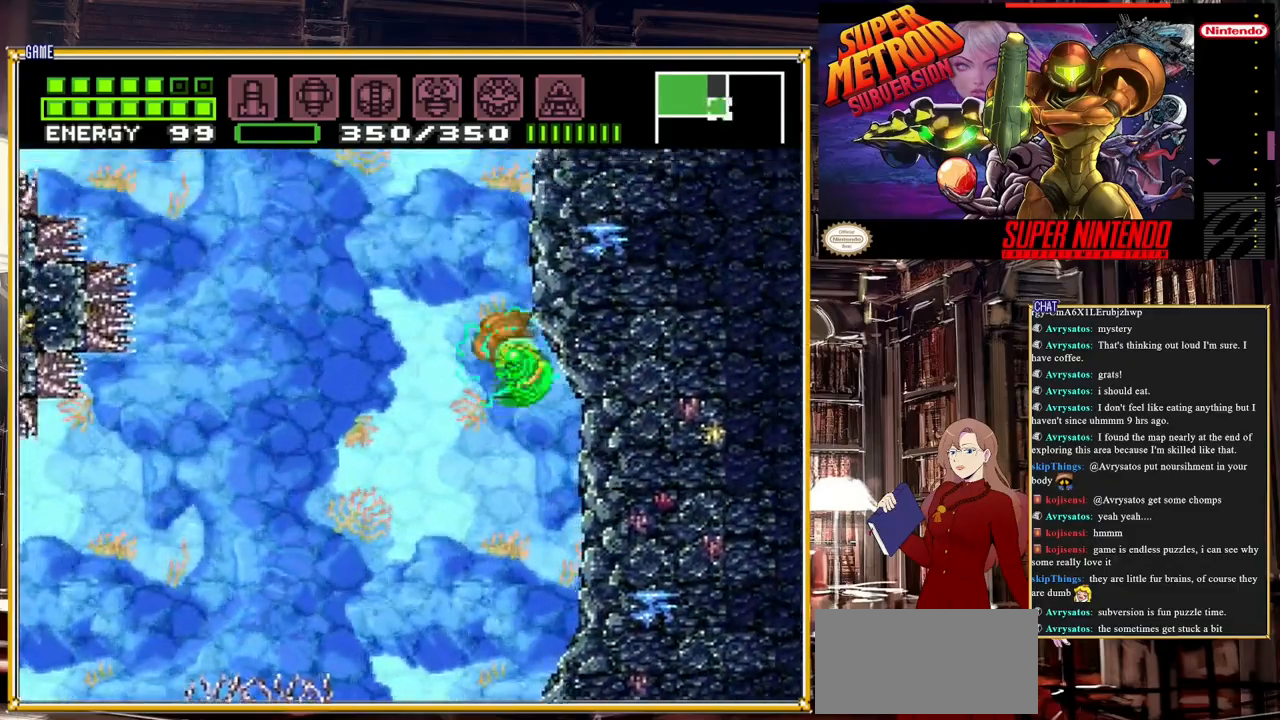
{"buttons": ["A", "DPAD_RIGHT"], "events": [[50, "DPAD_LEFT", "up"], [283, "DPAD_RIGHT", "down"]]}
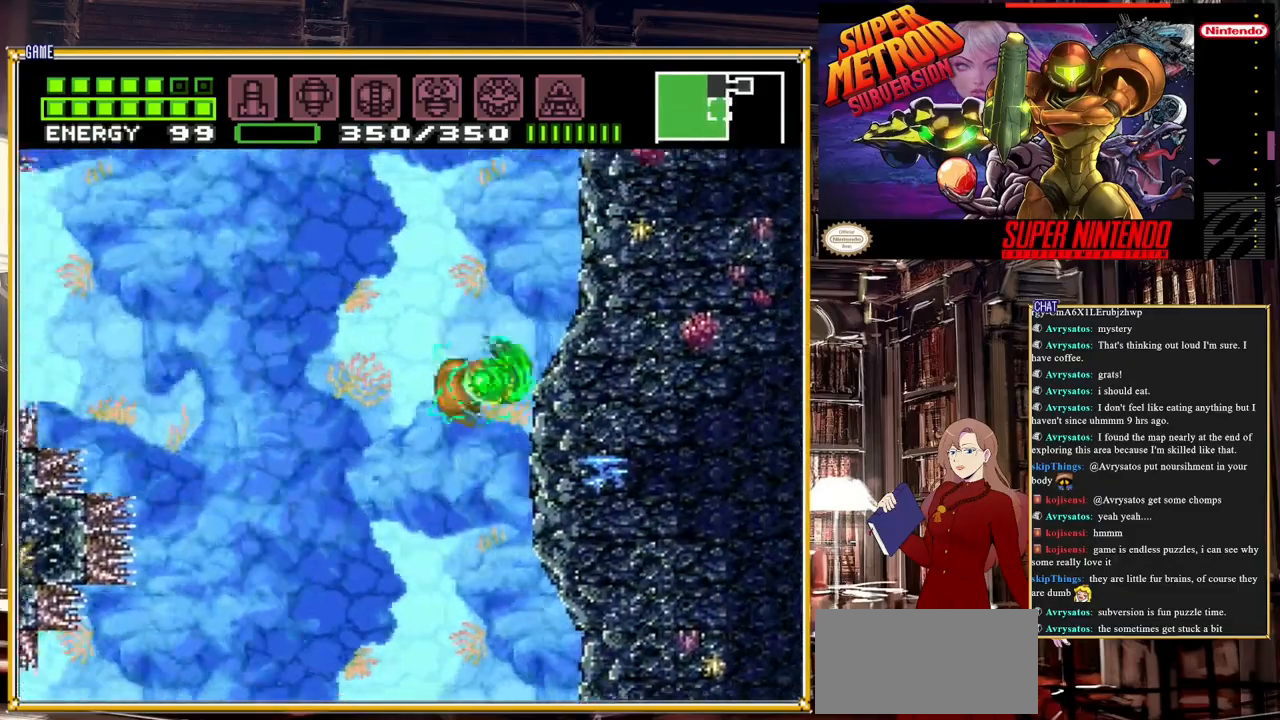
{"buttons": ["DPAD_RIGHT"], "events": [[317, "A", "up"]]}
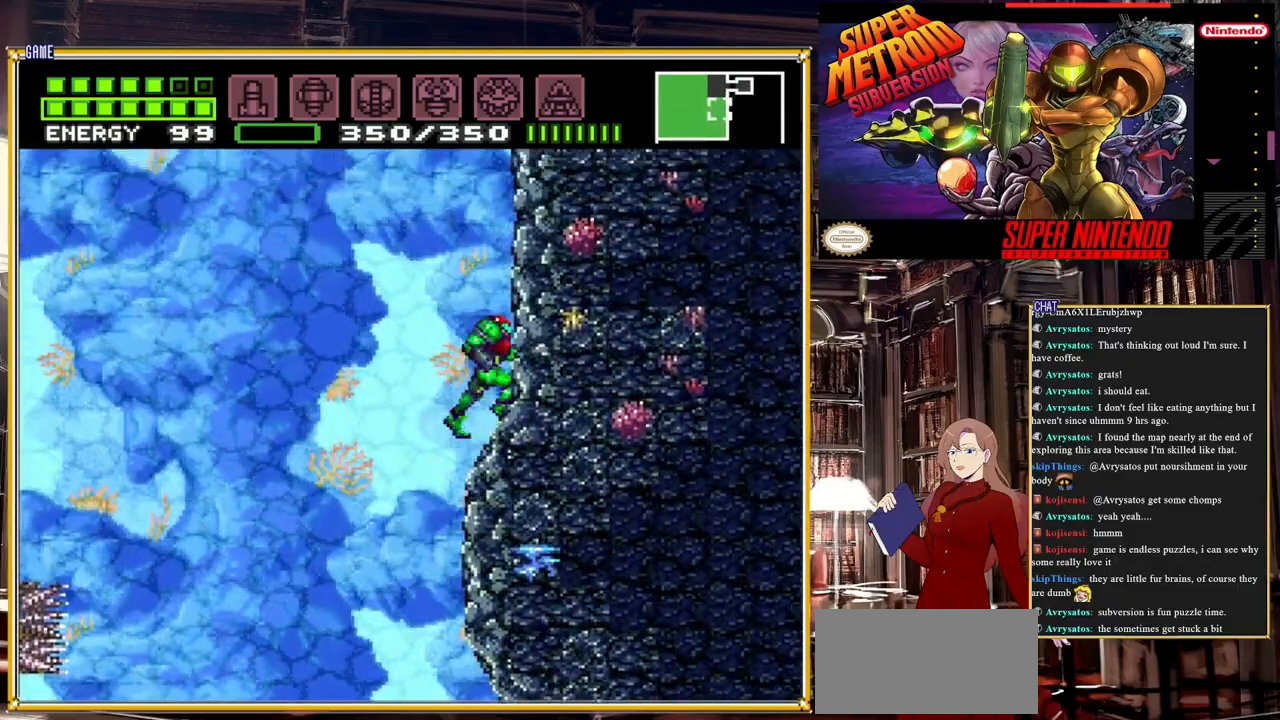
{"buttons": ["DPAD_LEFT"], "events": [[100, "DPAD_RIGHT", "up"], [467, "DPAD_LEFT", "down"]]}
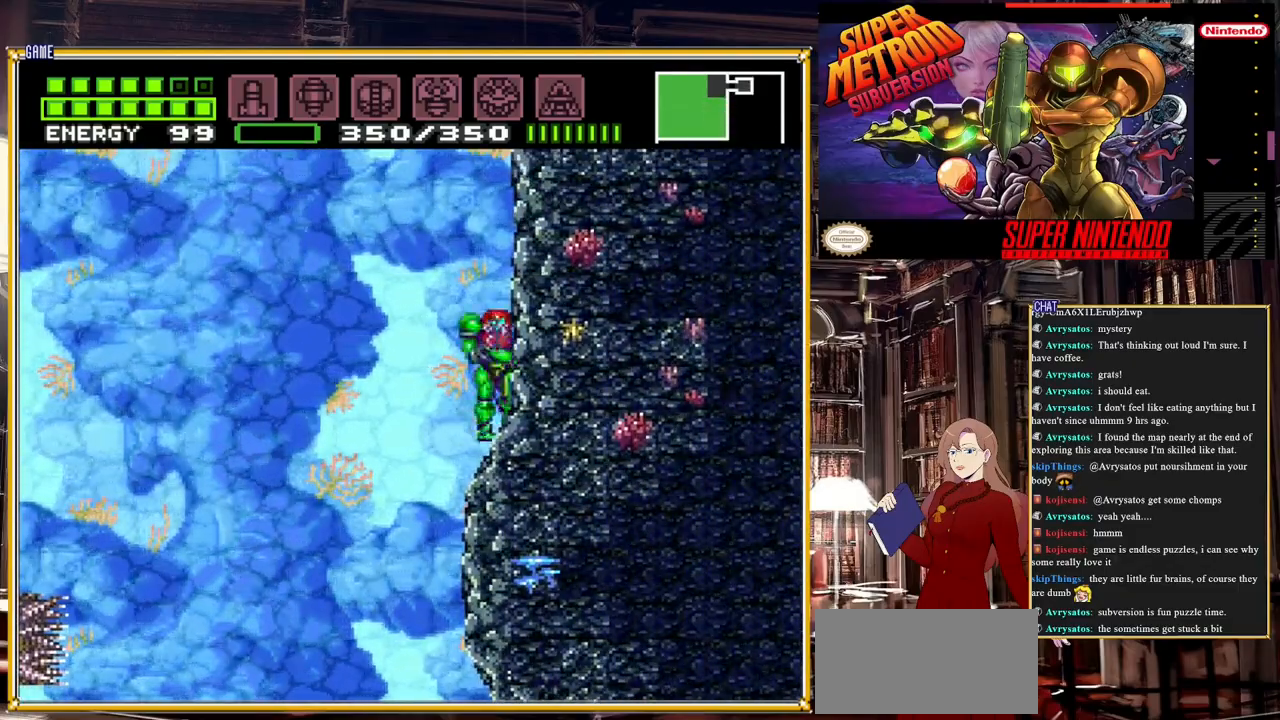
{"buttons": ["A"], "events": [[67, "A", "down"], [233, "DPAD_LEFT", "up"]]}
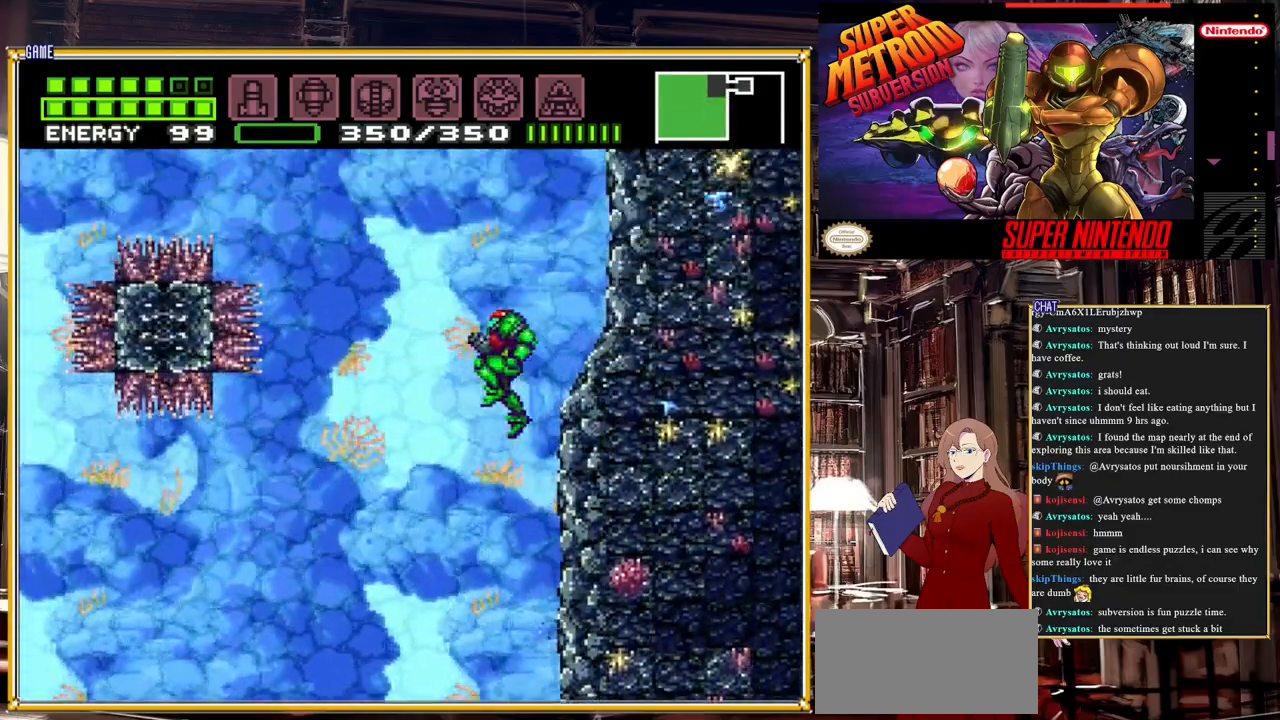
{"buttons": ["DPAD_RIGHT"], "events": [[200, "DPAD_RIGHT", "down"], [500, "A", "up"]]}
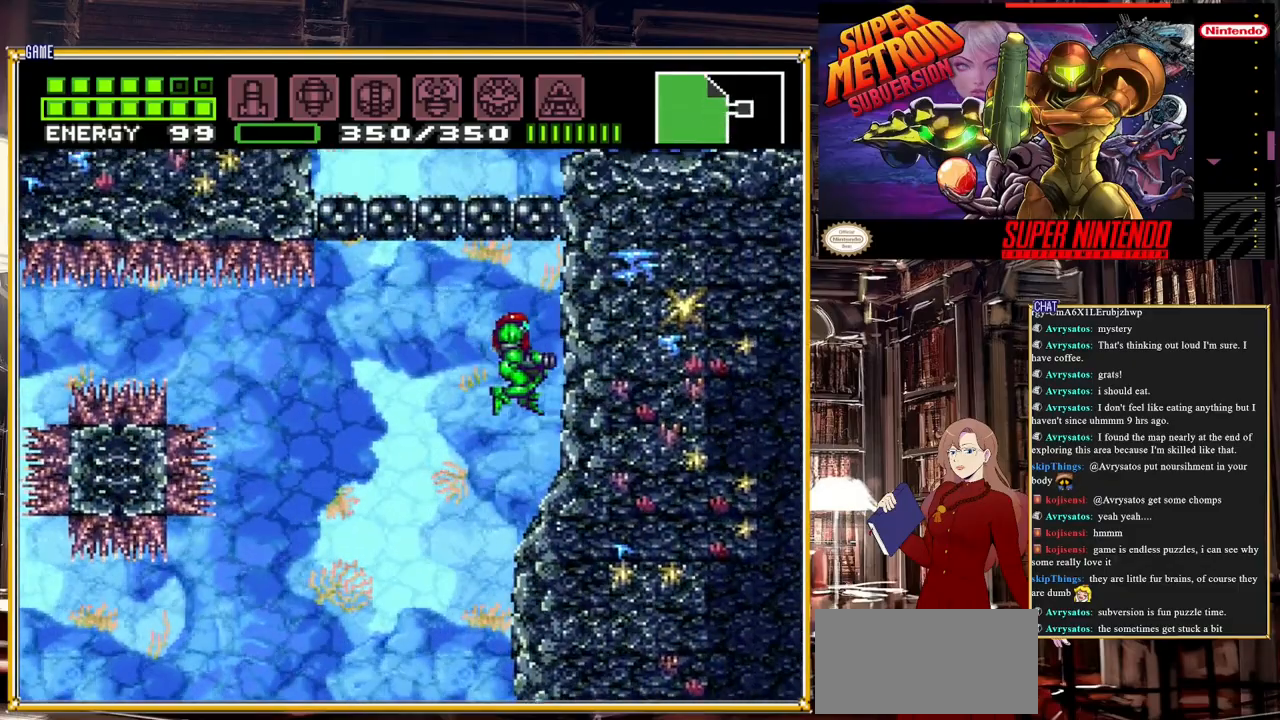
{"buttons": [], "events": [[283, "DPAD_RIGHT", "up"]]}
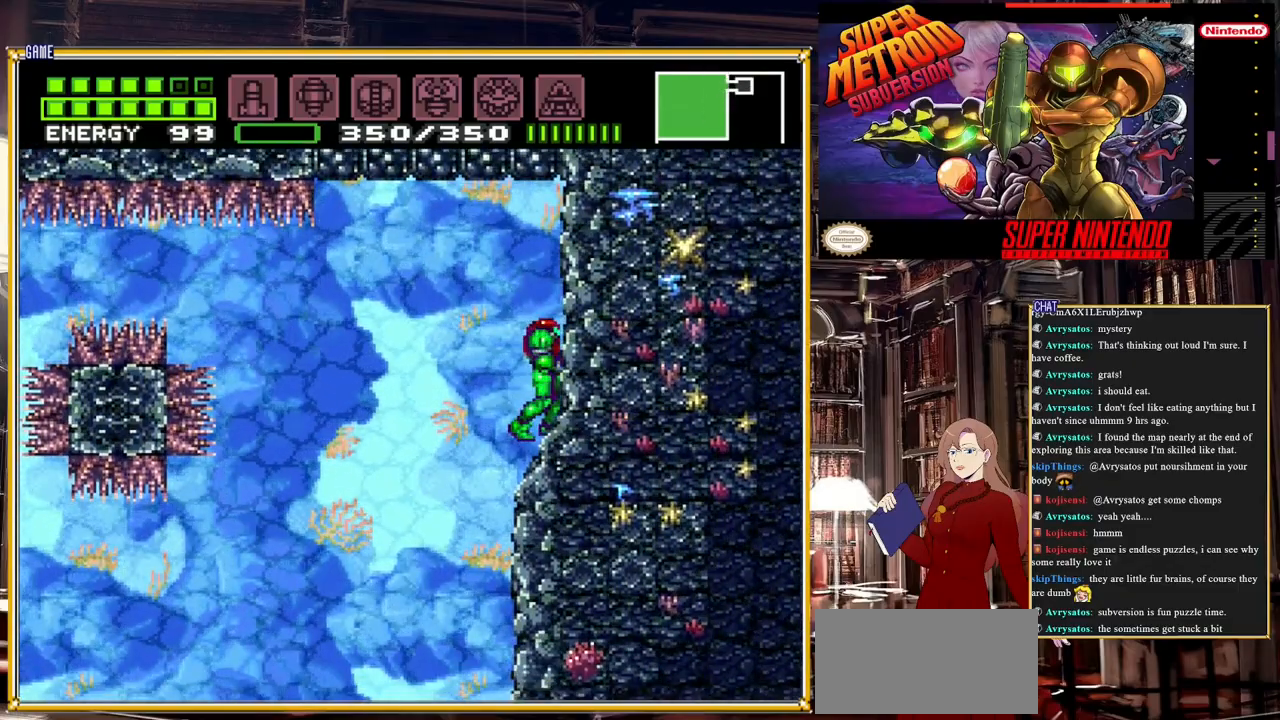
{"buttons": ["B", "DPAD_LEFT"], "events": [[467, "DPAD_LEFT", "down"], [483, "B", "down"]]}
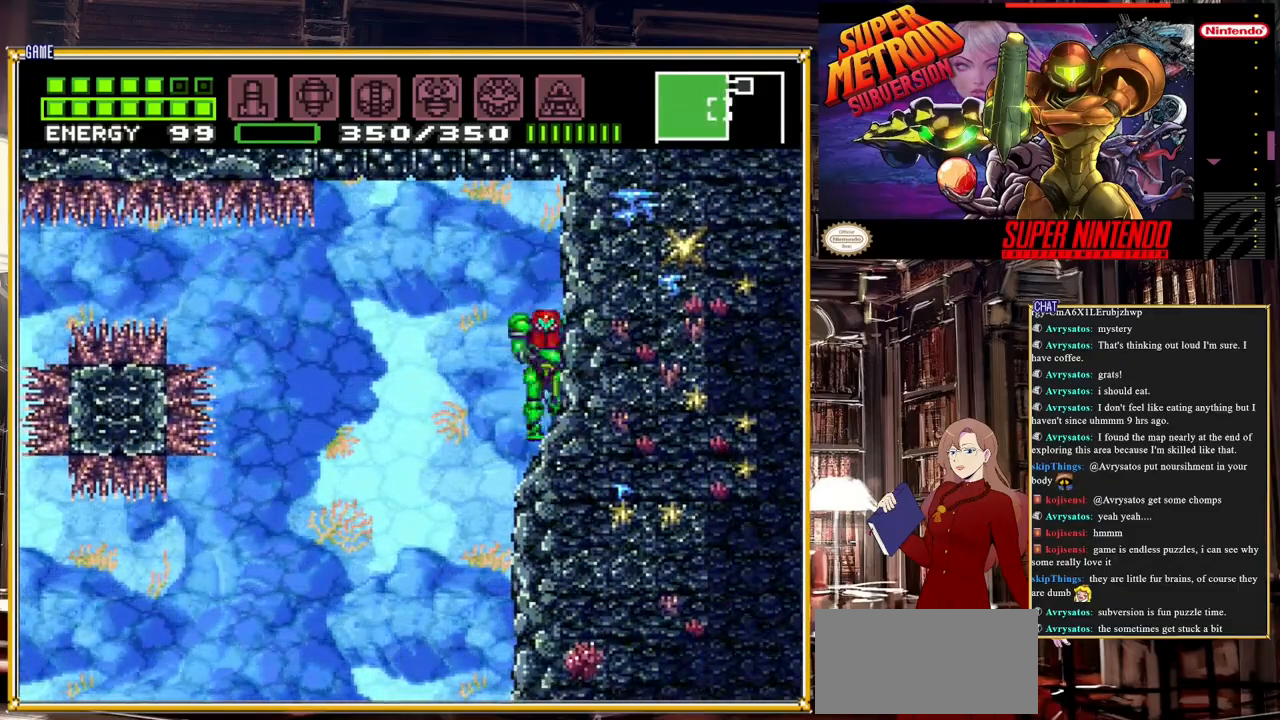
{"buttons": ["A", "B"], "events": [[50, "A", "down"], [350, "DPAD_LEFT", "up"]]}
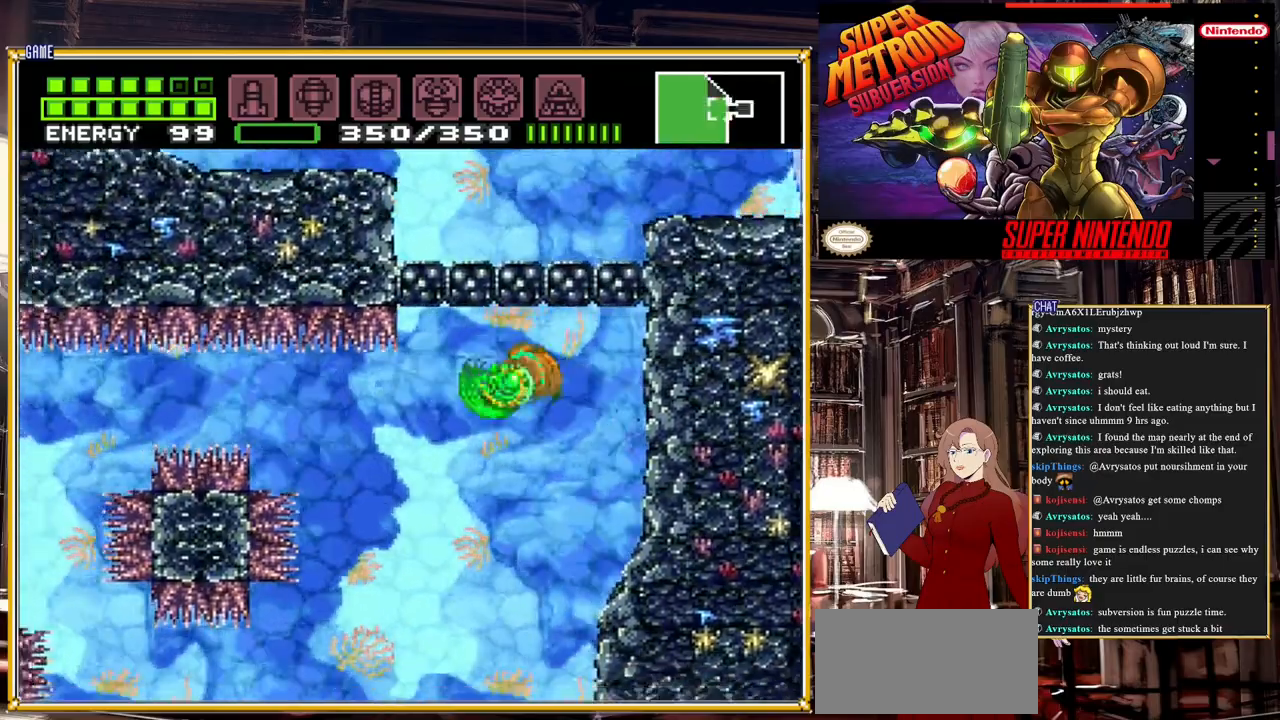
{"buttons": ["DPAD_LEFT"], "events": [[33, "A", "up"], [167, "B", "up"], [500, "DPAD_LEFT", "down"]]}
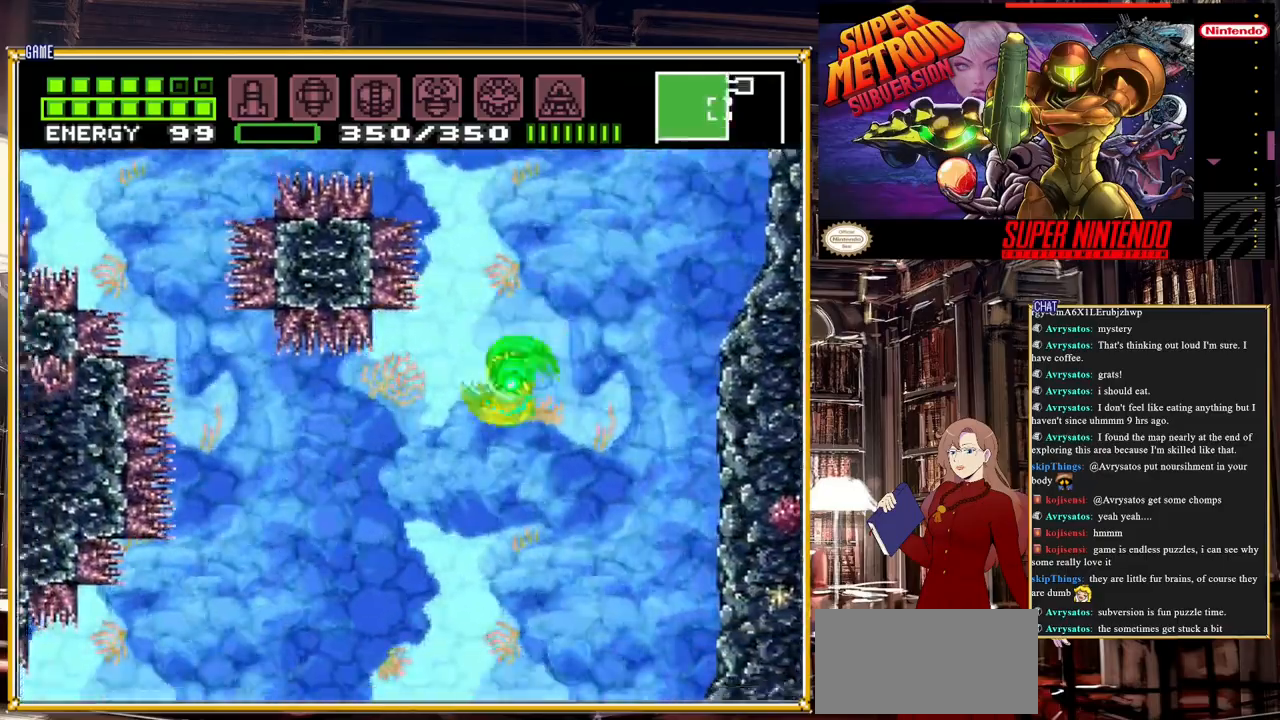
{"buttons": ["A", "B", "DPAD_LEFT"], "events": [[50, "B", "down"], [383, "A", "down"]]}
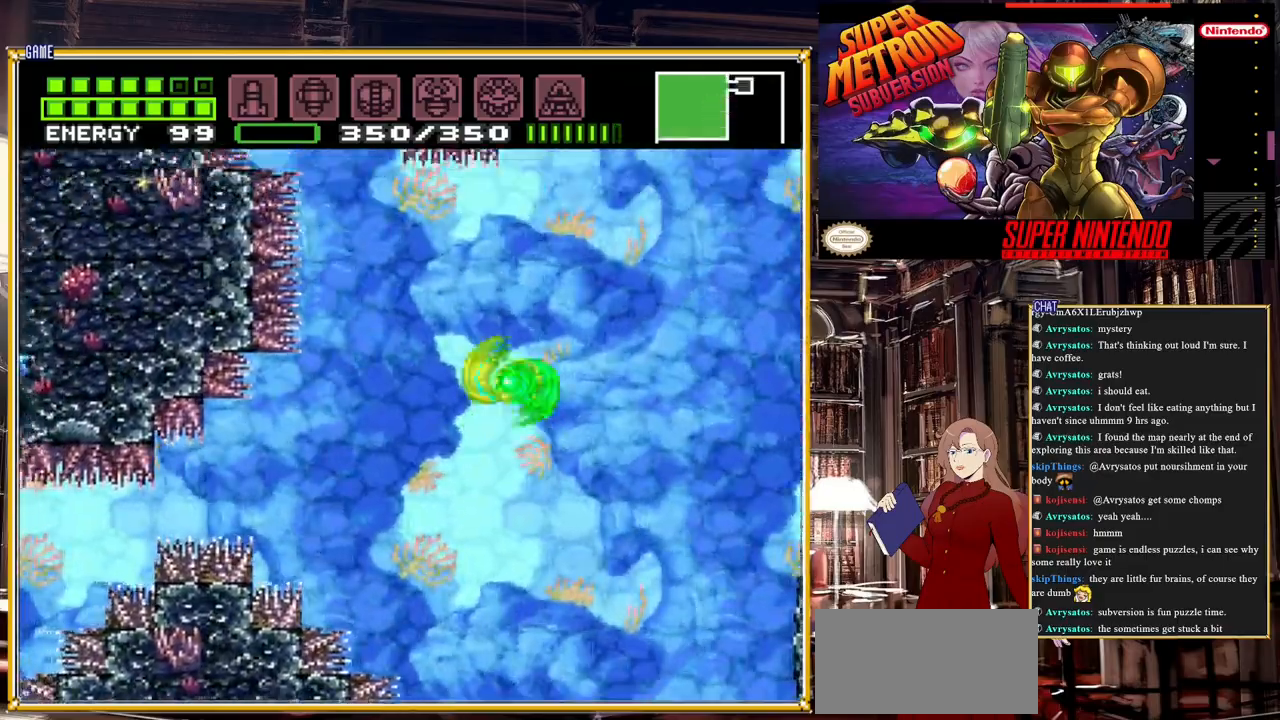
{"buttons": ["A"], "events": [[100, "A", "up"], [117, "B", "up"], [133, "DPAD_LEFT", "up"], [400, "A", "down"]]}
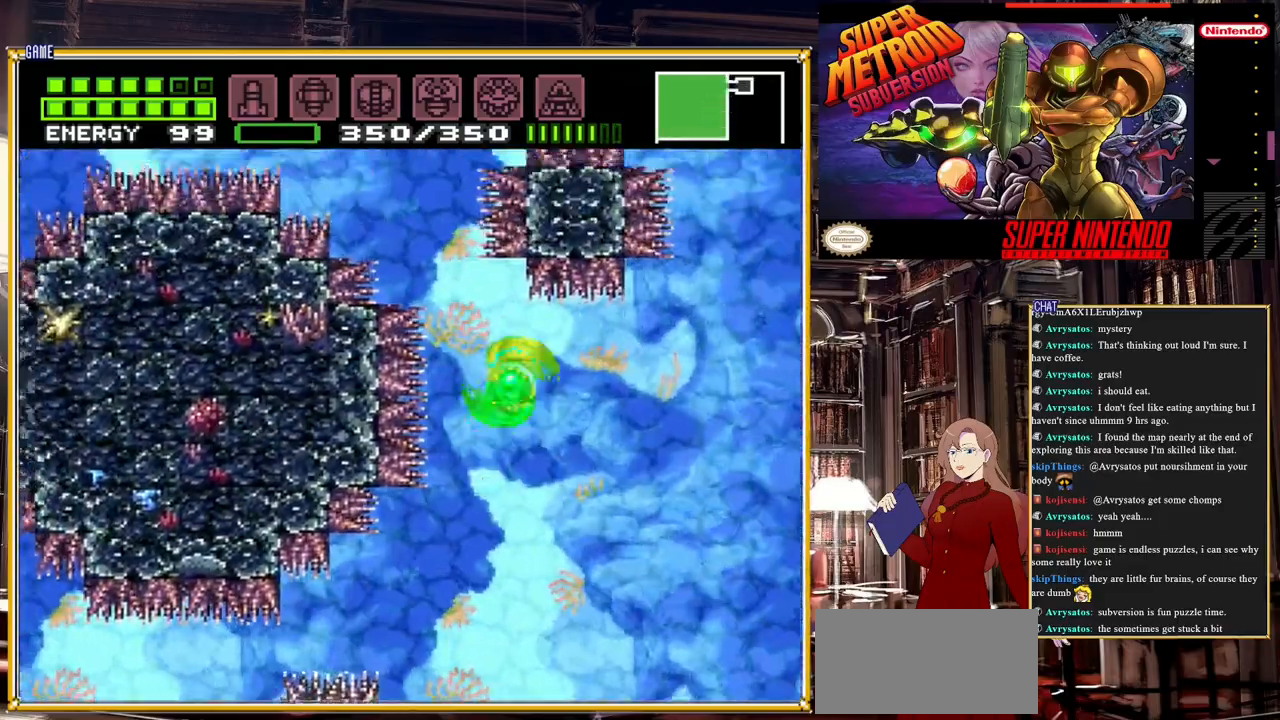
{"buttons": [], "events": [[83, "DPAD_LEFT", "down"], [367, "DPAD_LEFT", "up"], [383, "A", "up"]]}
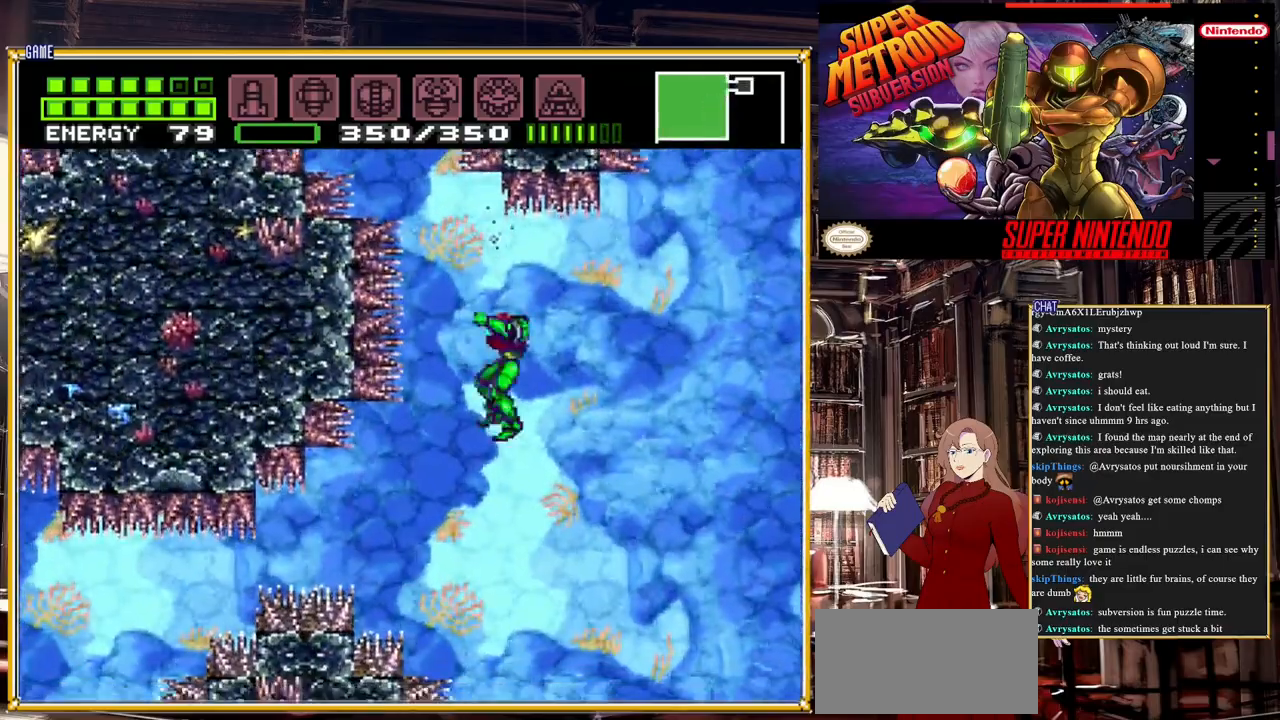
{"buttons": ["A", "DPAD_LEFT"], "events": [[17, "DPAD_LEFT", "down"], [33, "A", "down"], [100, "A", "up"], [183, "A", "down"], [300, "DPAD_LEFT", "up"], [433, "DPAD_LEFT", "down"]]}
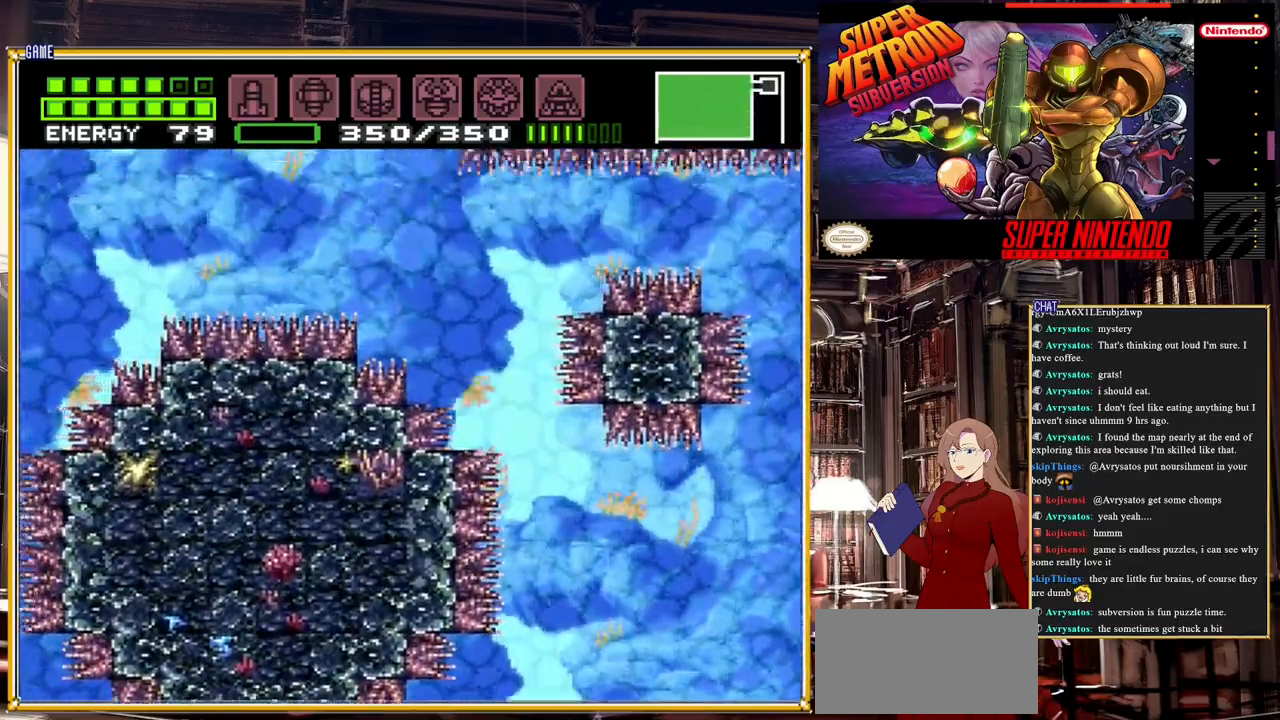
{"buttons": ["A", "DPAD_LEFT"], "events": []}
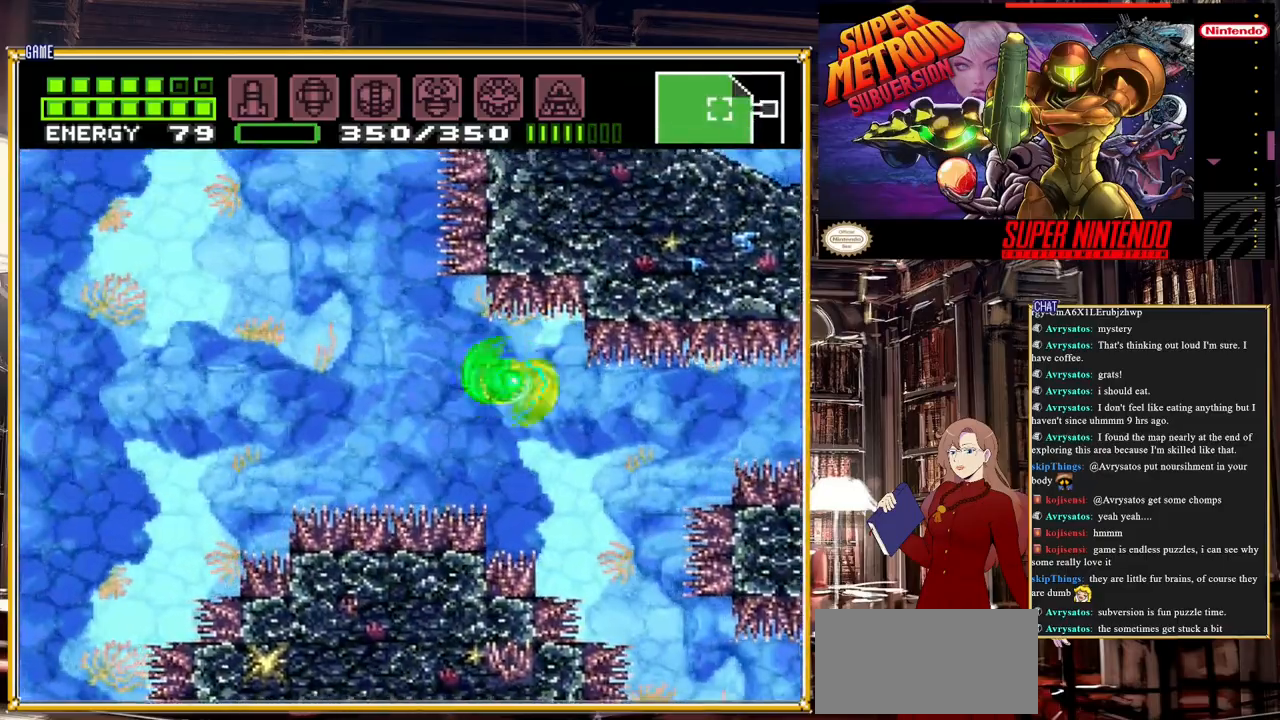
{"buttons": ["A"], "events": [[200, "A", "up"], [417, "A", "down"], [500, "DPAD_LEFT", "up"]]}
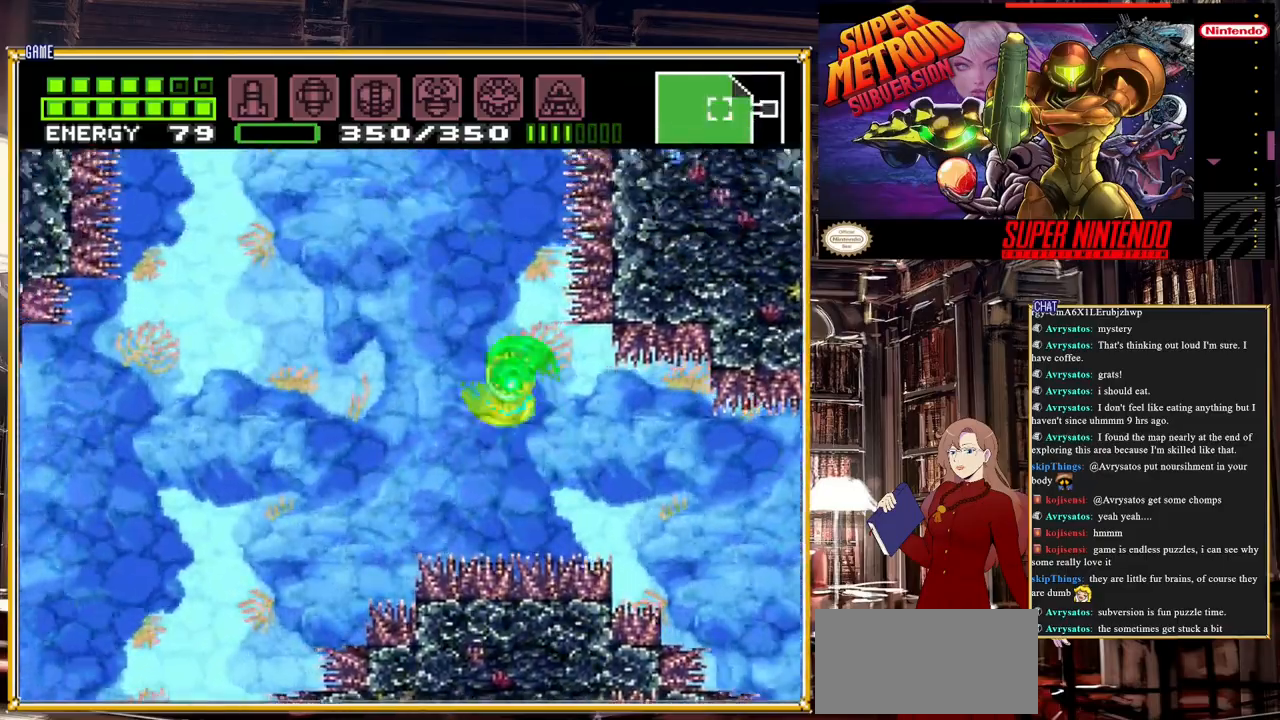
{"buttons": ["A", "DPAD_LEFT"], "events": [[183, "DPAD_RIGHT", "down"], [333, "DPAD_RIGHT", "up"], [433, "DPAD_LEFT", "down"]]}
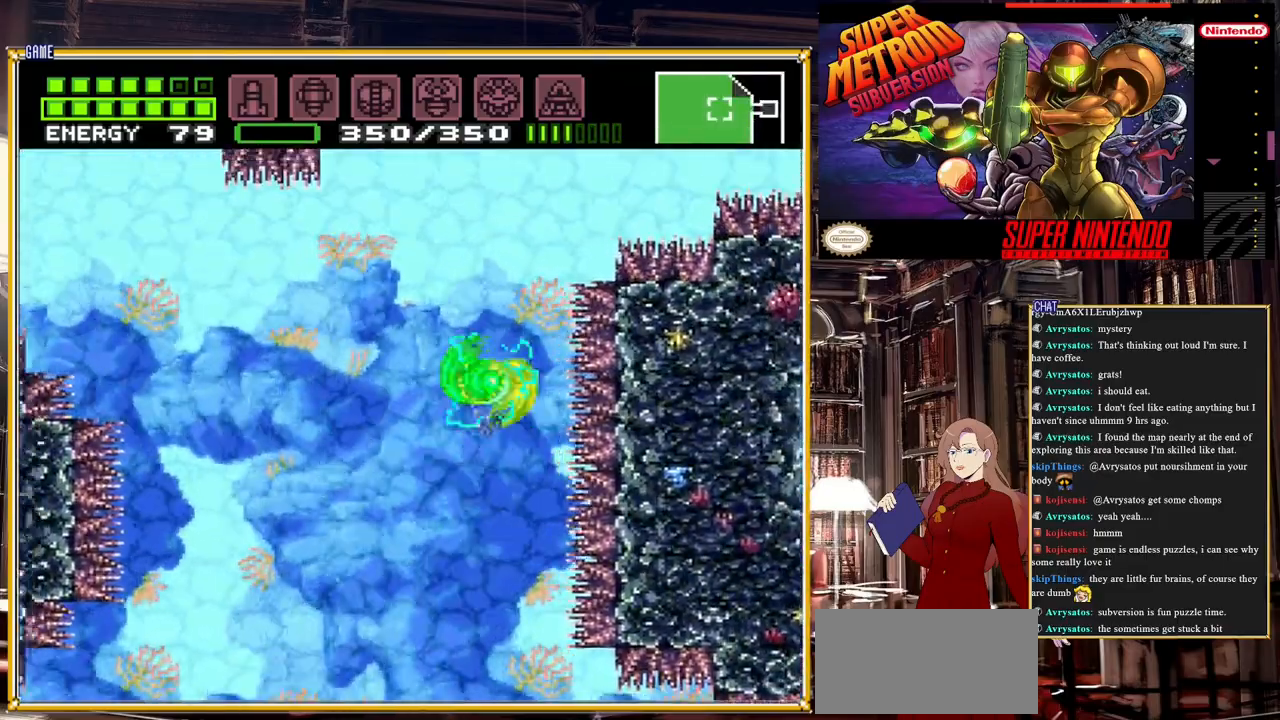
{"buttons": ["DPAD_RIGHT"], "events": [[67, "DPAD_LEFT", "up"], [167, "DPAD_RIGHT", "down"], [267, "DPAD_RIGHT", "up"], [333, "DPAD_LEFT", "down"], [367, "DPAD_LEFT", "up"], [483, "A", "up"], [500, "DPAD_RIGHT", "down"]]}
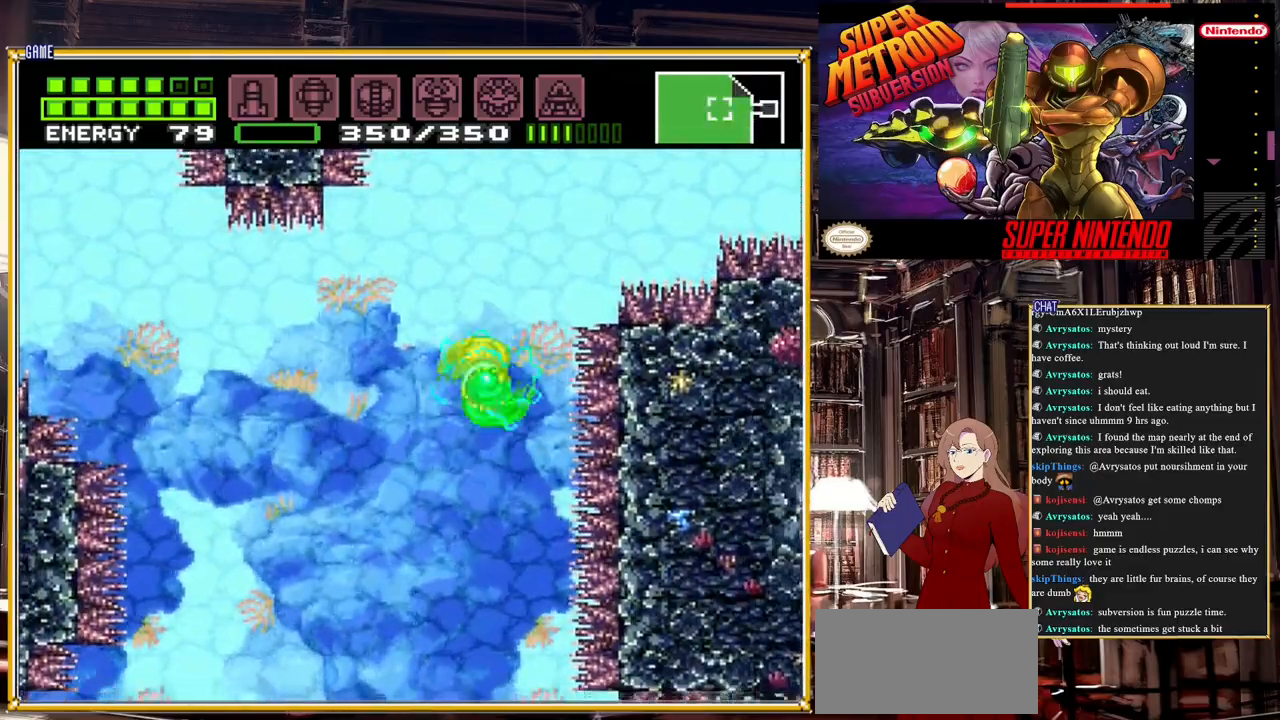
{"buttons": ["A", "DPAD_RIGHT"], "events": [[50, "A", "down"]]}
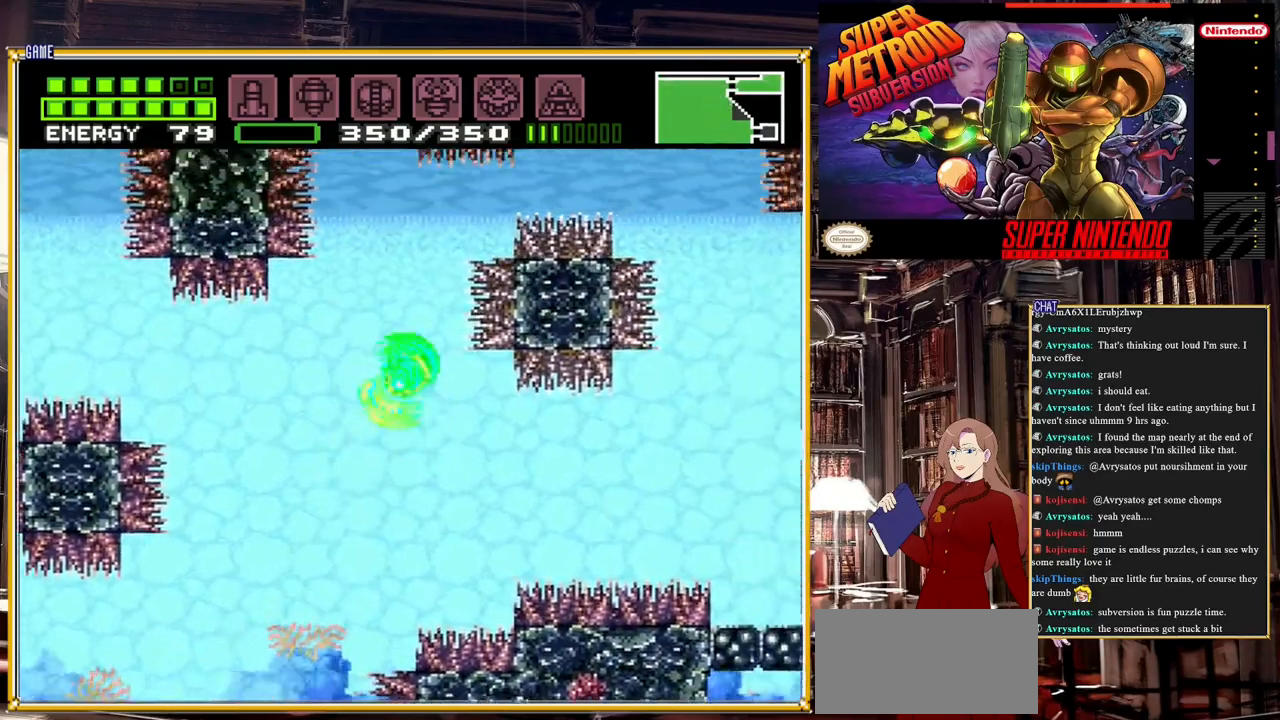
{"buttons": ["DPAD_RIGHT"], "events": [[50, "A", "up"]]}
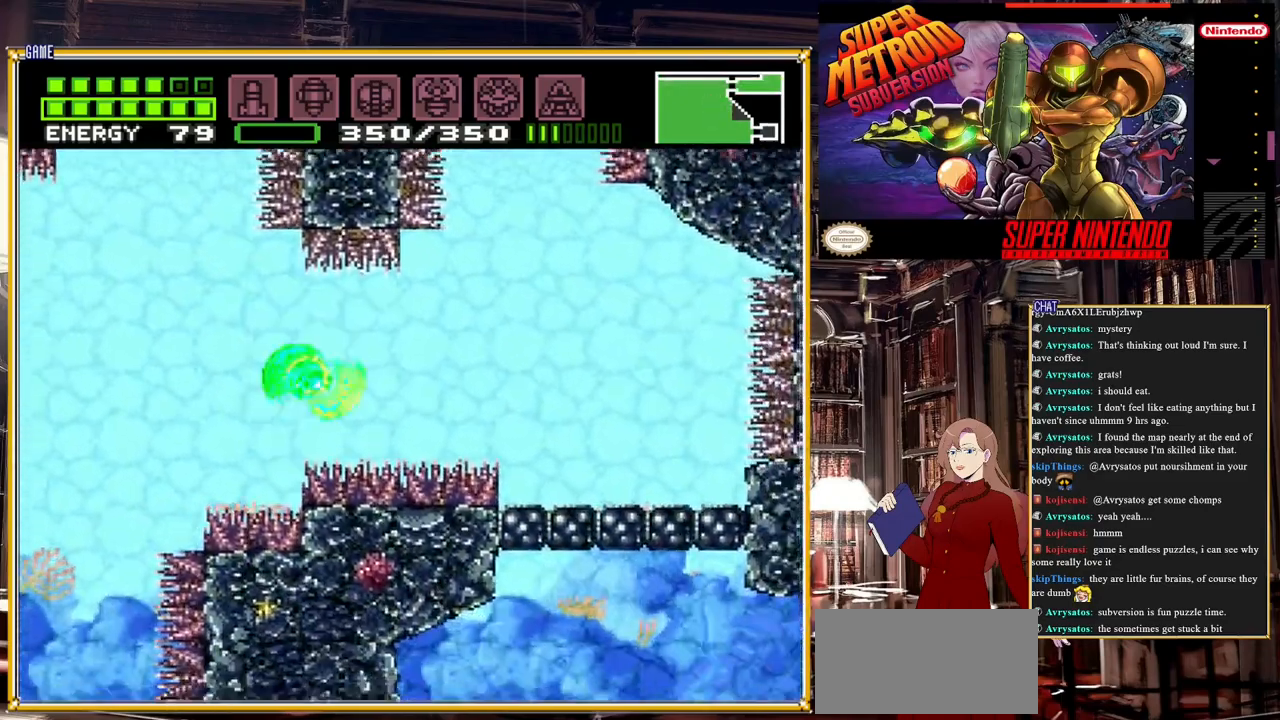
{"buttons": ["DPAD_RIGHT"], "events": [[117, "A", "down"], [200, "A", "up"]]}
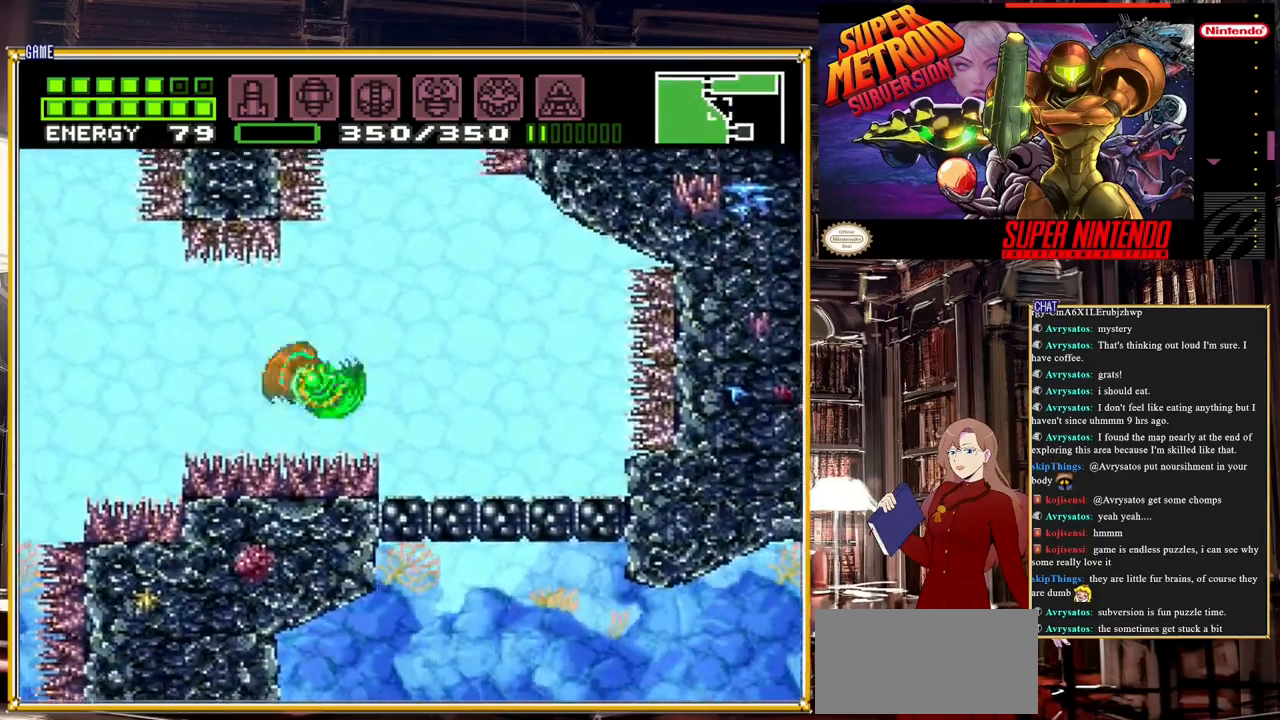
{"buttons": ["DPAD_RIGHT"], "events": [[83, "A", "down"], [217, "A", "up"]]}
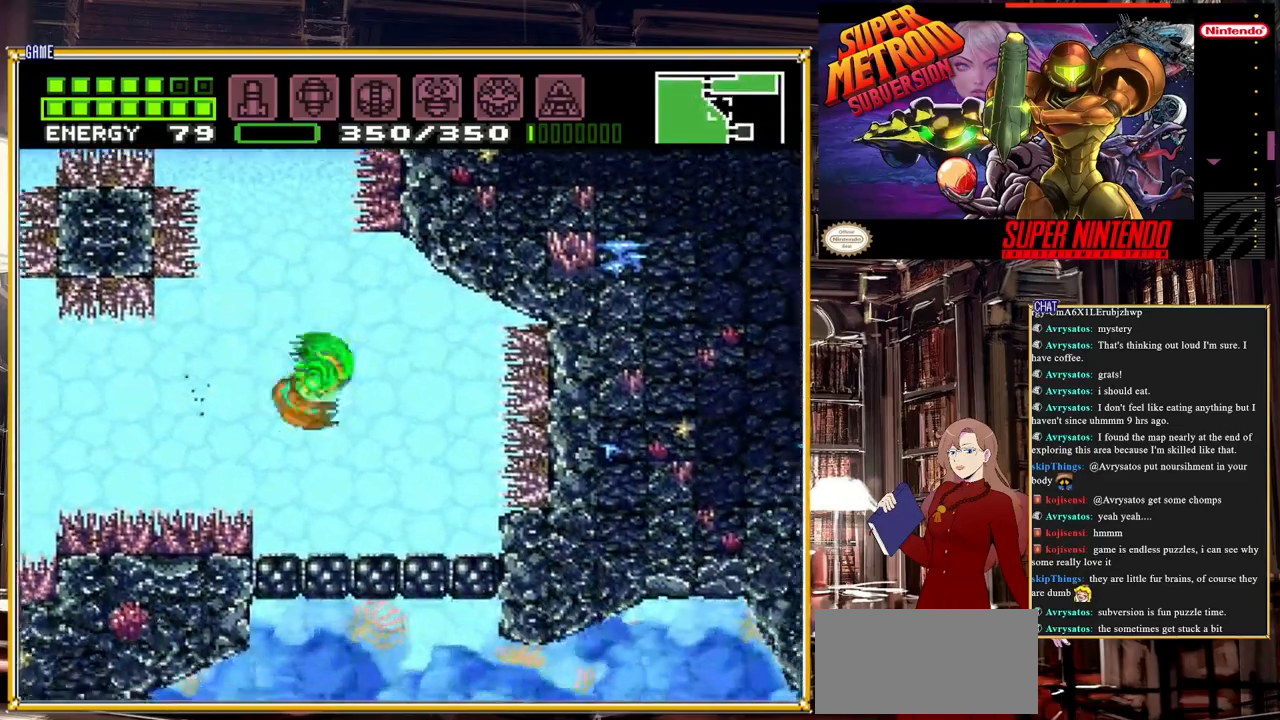
{"buttons": ["DPAD_RIGHT"], "events": []}
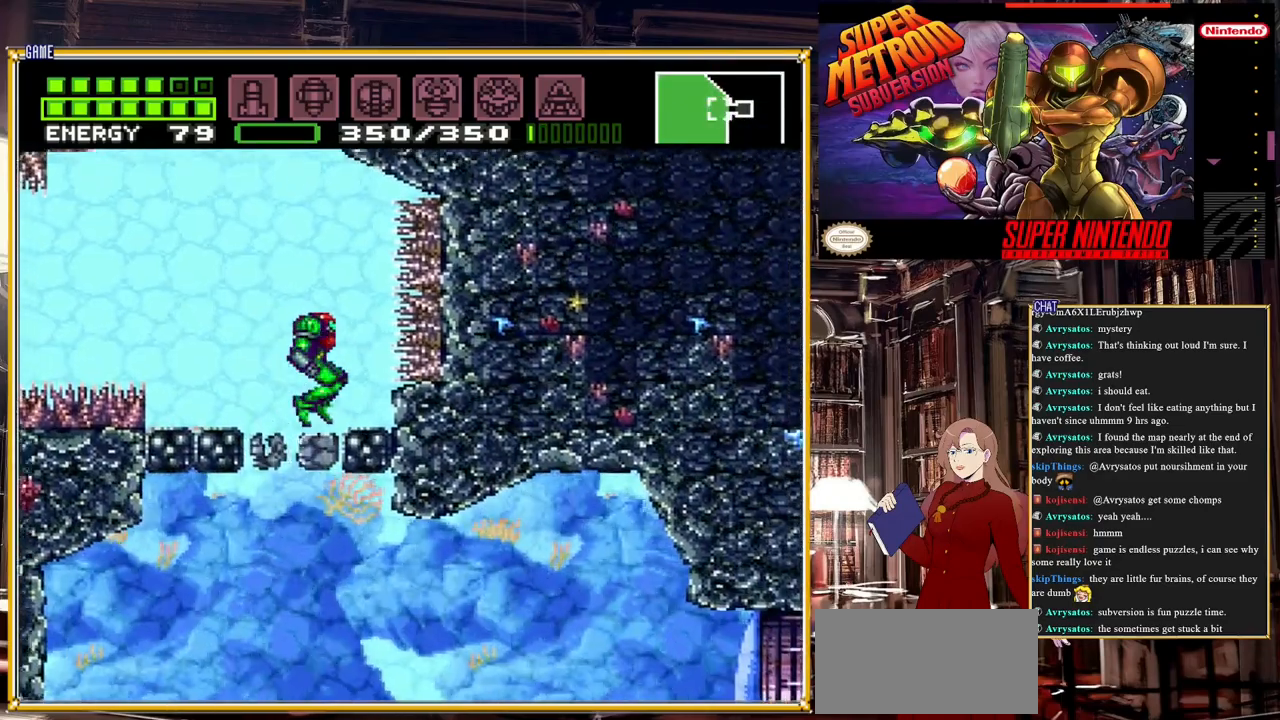
{"buttons": ["DPAD_RIGHT"], "events": [[100, "DPAD_UP", "down"], [133, "DPAD_UP", "up"], [217, "DPAD_RIGHT", "up"], [350, "DPAD_RIGHT", "down"]]}
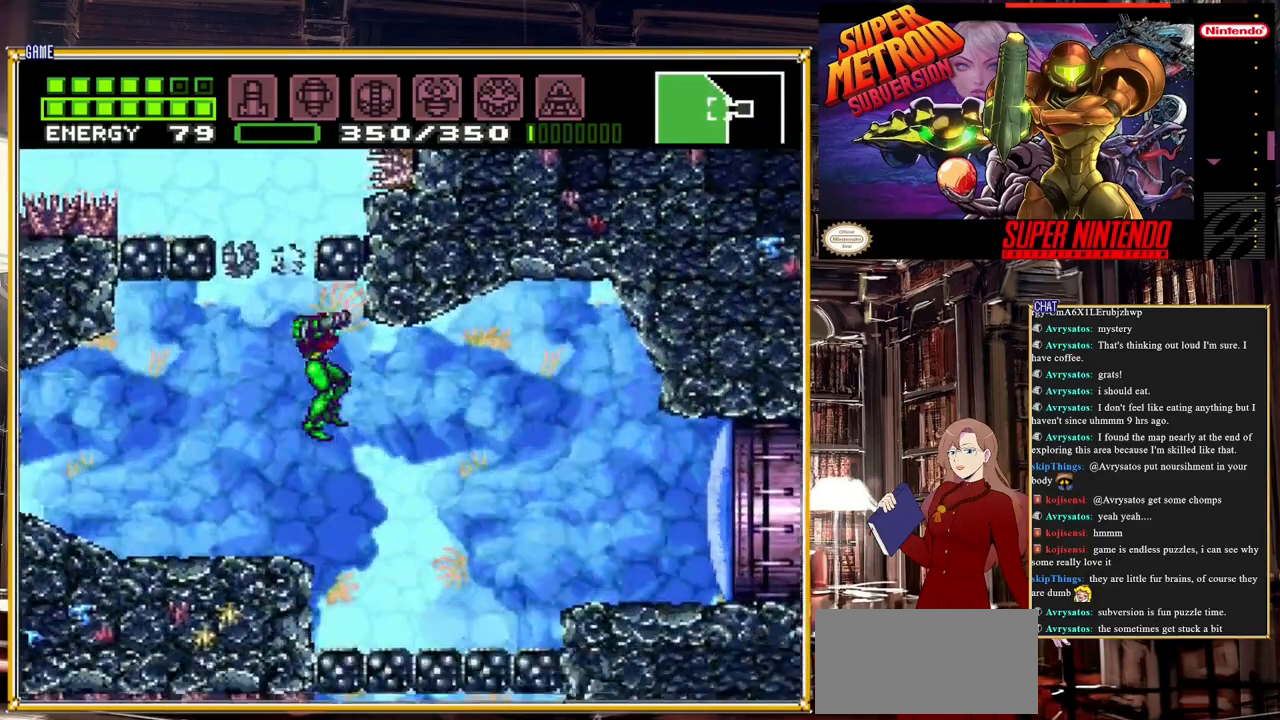
{"buttons": ["A", "DPAD_RIGHT"], "events": [[100, "A", "down"], [283, "A", "up"], [317, "A", "down"]]}
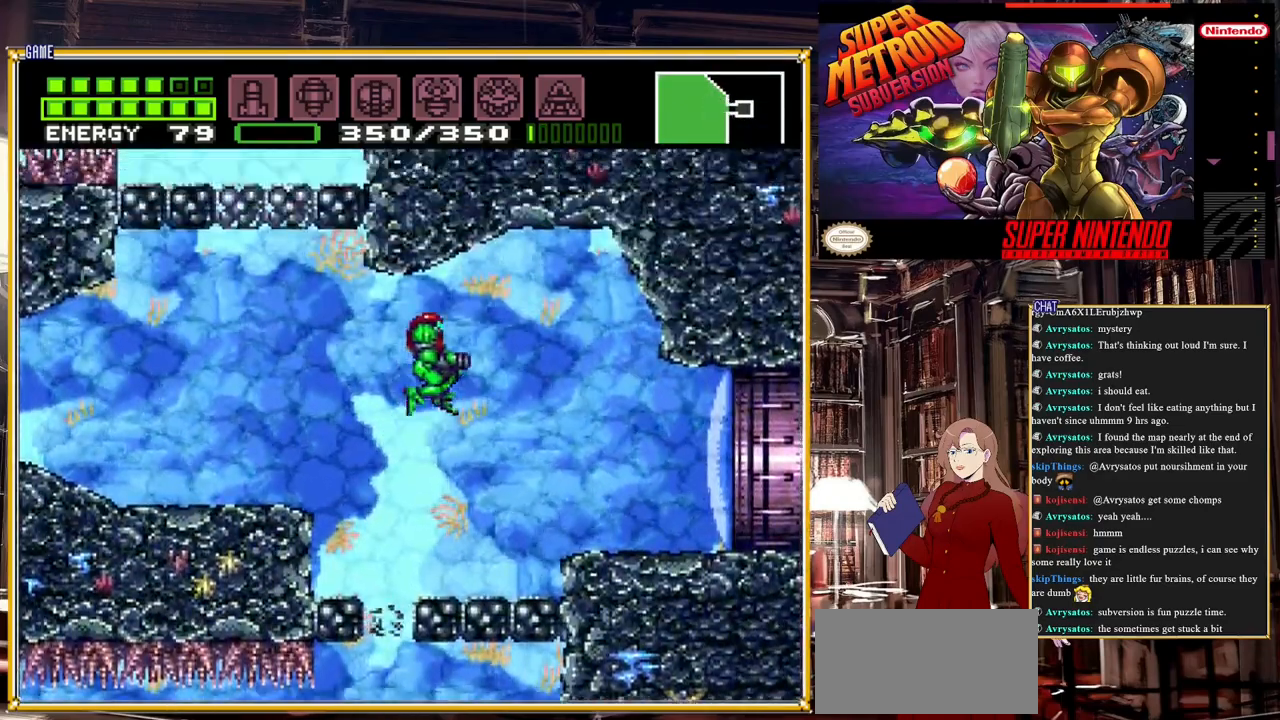
{"buttons": ["DPAD_RIGHT"], "events": [[217, "A", "up"]]}
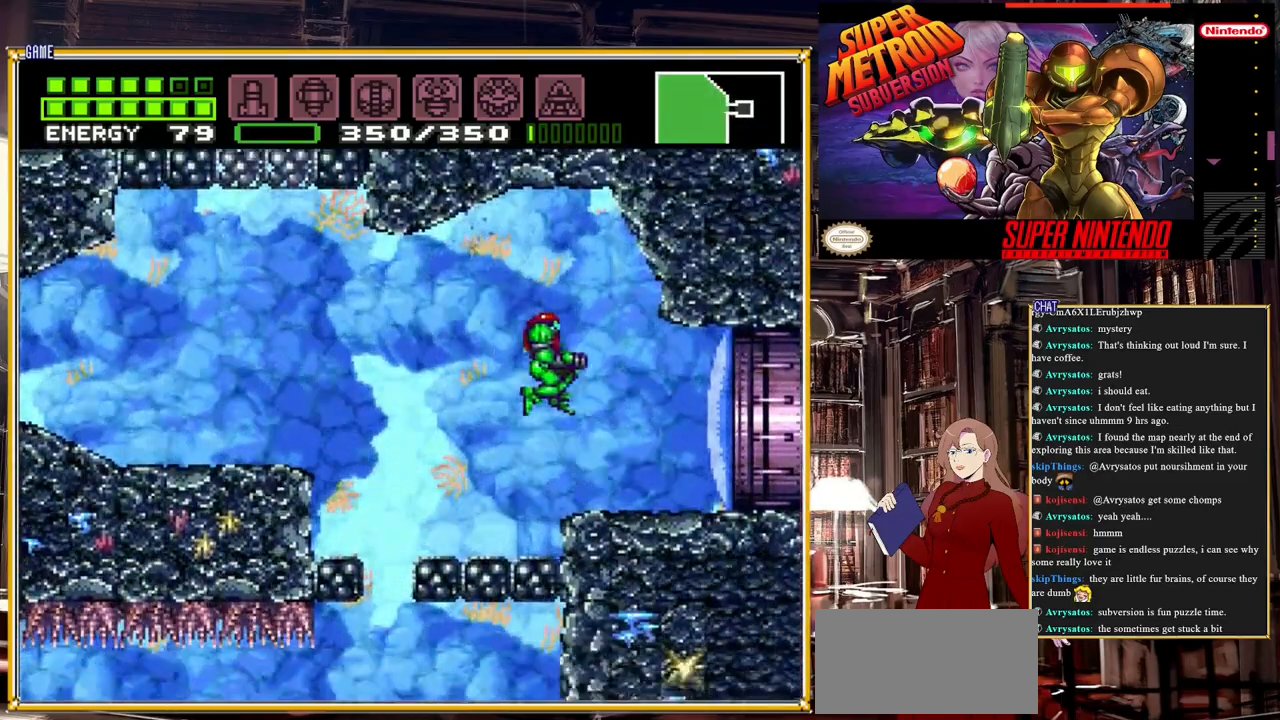
{"buttons": [], "events": [[67, "Y", "down"], [217, "Y", "up"], [267, "DPAD_RIGHT", "up"]]}